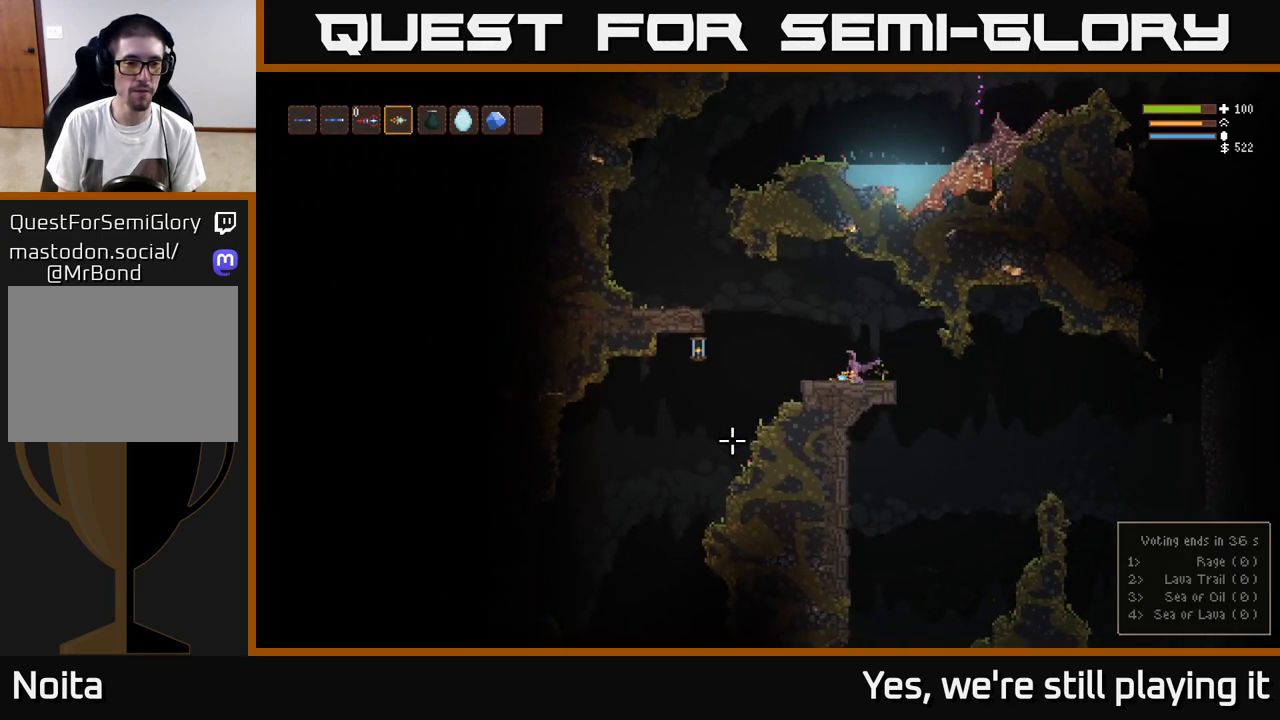
Gameplay with a controller (Xbox layout); each line is a JSON object with the inputs held at the frame after it. "events" lists button and stick changes between this image and that frame as [ms after this image, input, new state], when the widget could be followed in between.
{"buttons": [], "left_stick": "down", "right_stick": "left"}
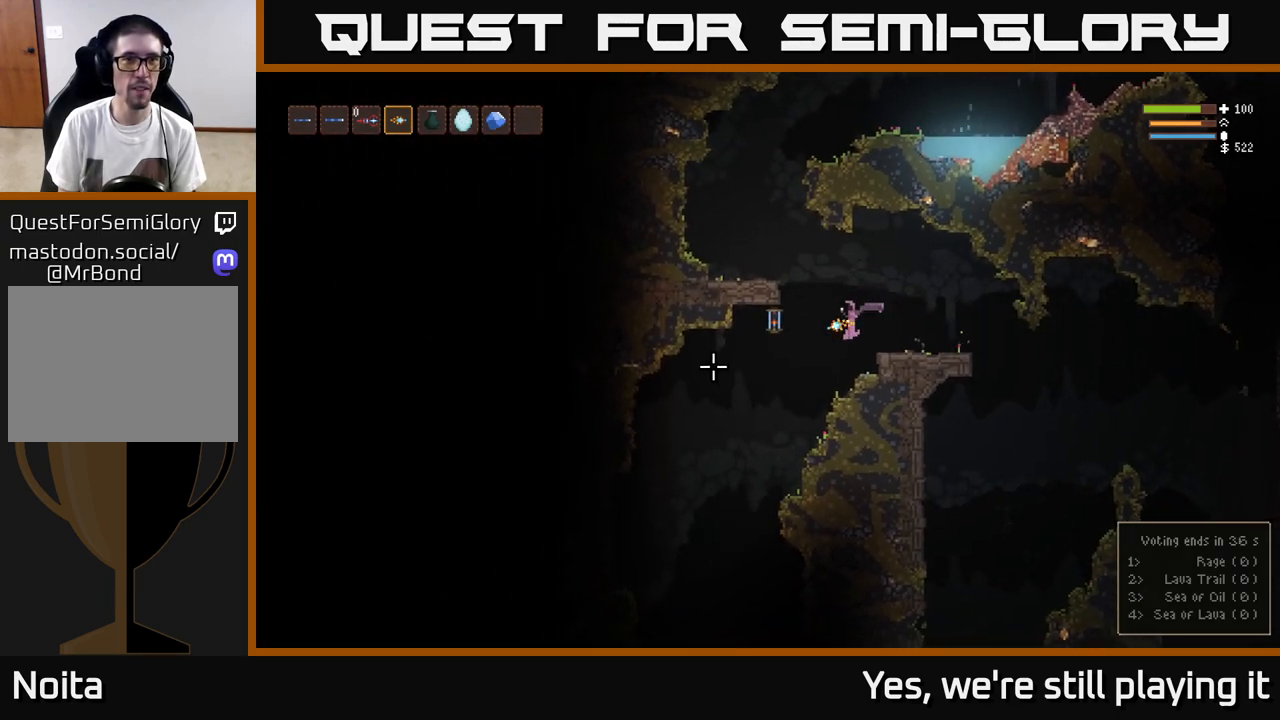
{"buttons": [], "left_stick": "center", "right_stick": "down-left", "events": [[183, "right_stick", "down-left"], [283, "left_stick", "left"], [500, "left_stick", "center"]]}
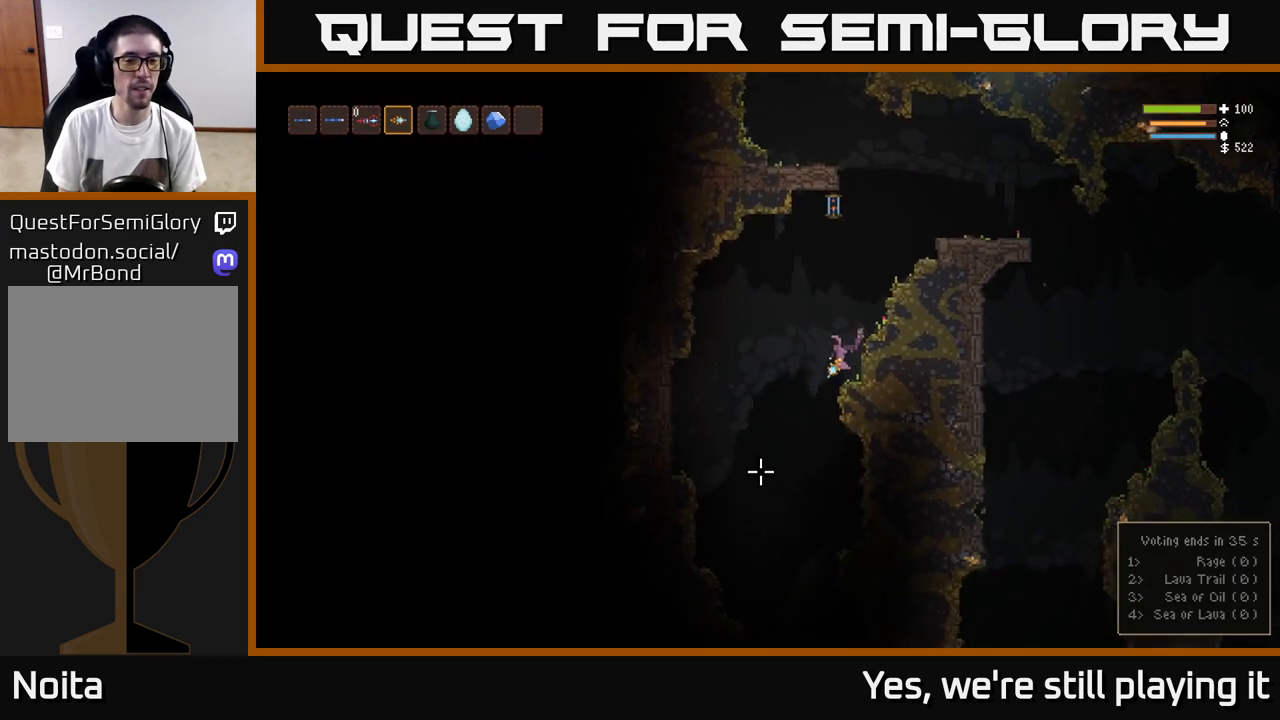
{"buttons": [], "left_stick": "center", "right_stick": "down", "events": [[217, "right_stick", "down"]]}
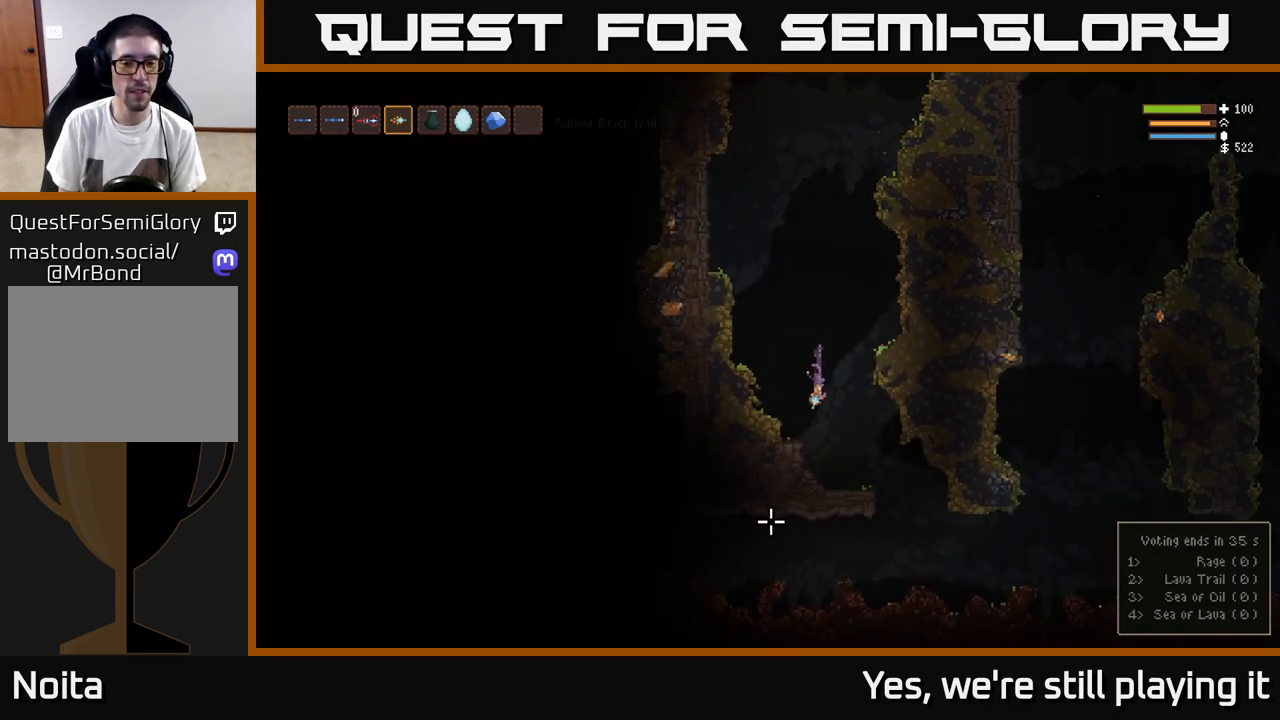
{"buttons": [], "left_stick": "right", "right_stick": "left", "events": [[50, "L2", "down"], [150, "L2", "up"], [250, "right_stick", "down-left"], [267, "left_stick", "right"], [433, "right_stick", "left"]]}
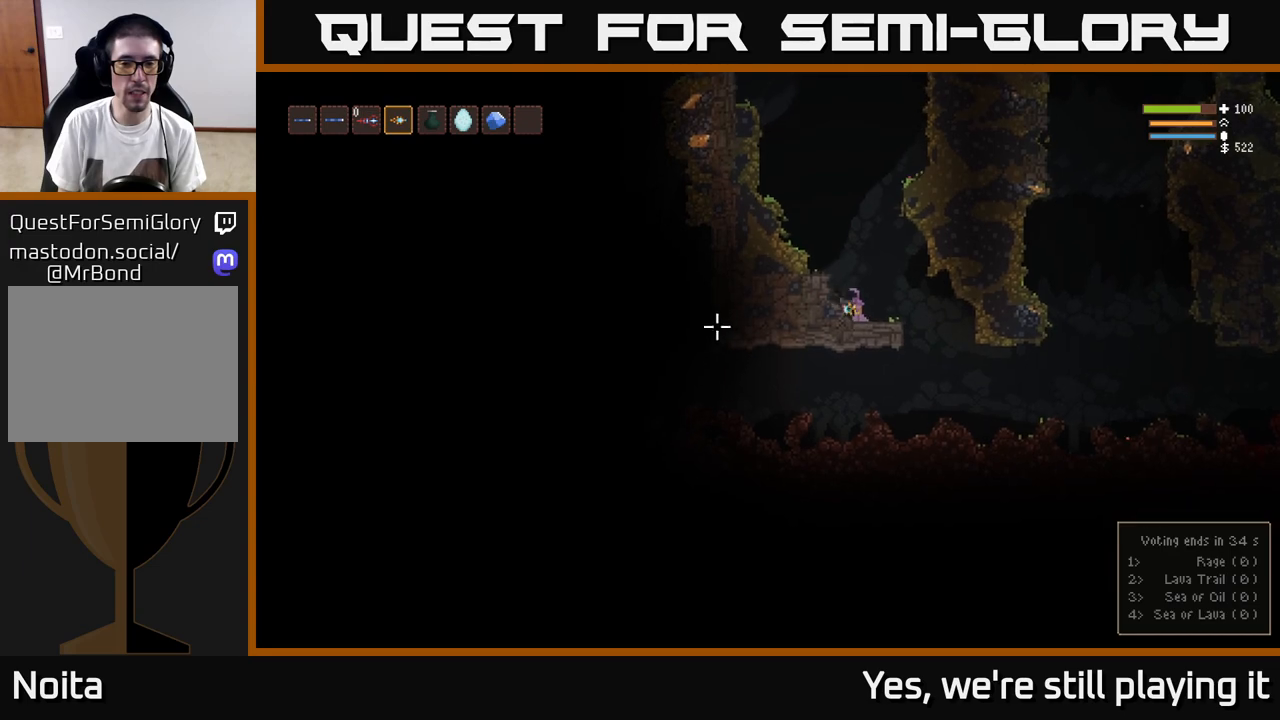
{"buttons": [], "left_stick": "down-right", "right_stick": "left", "events": [[317, "left_stick", "down-right"]]}